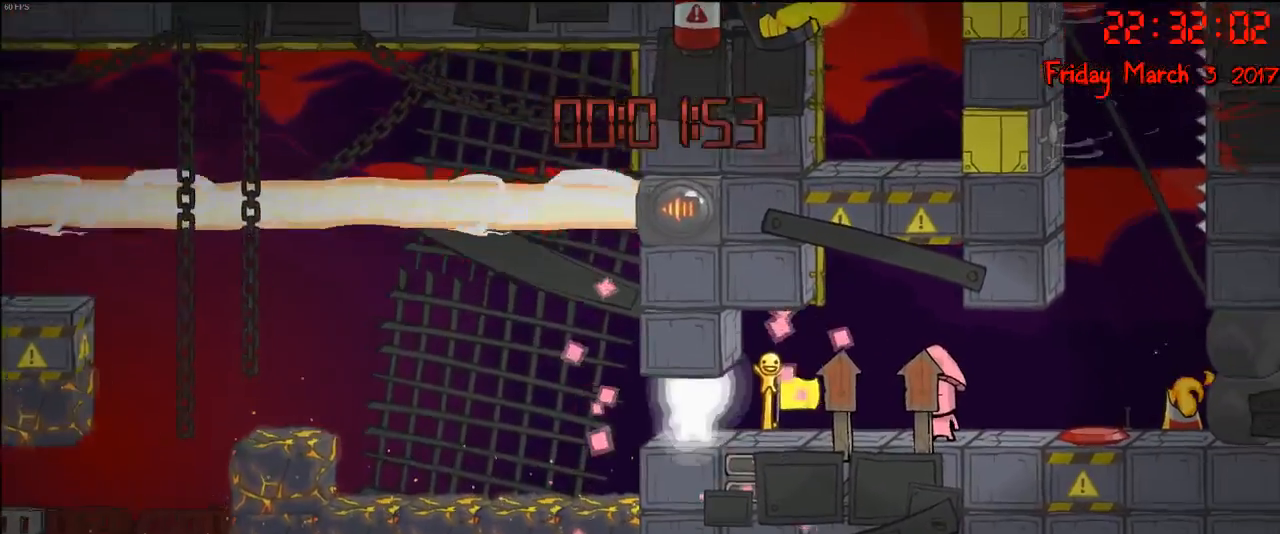
Gameplay with a controller (Xbox layout); each line is a JSON object with the inputs held at the frame after it. "events" lists button and stick changes between this image and that frame as [ms after this image, input, new state], when the widget could be followed in between.
{"buttons": [], "left_stick": "center", "right_stick": "center", "events": []}
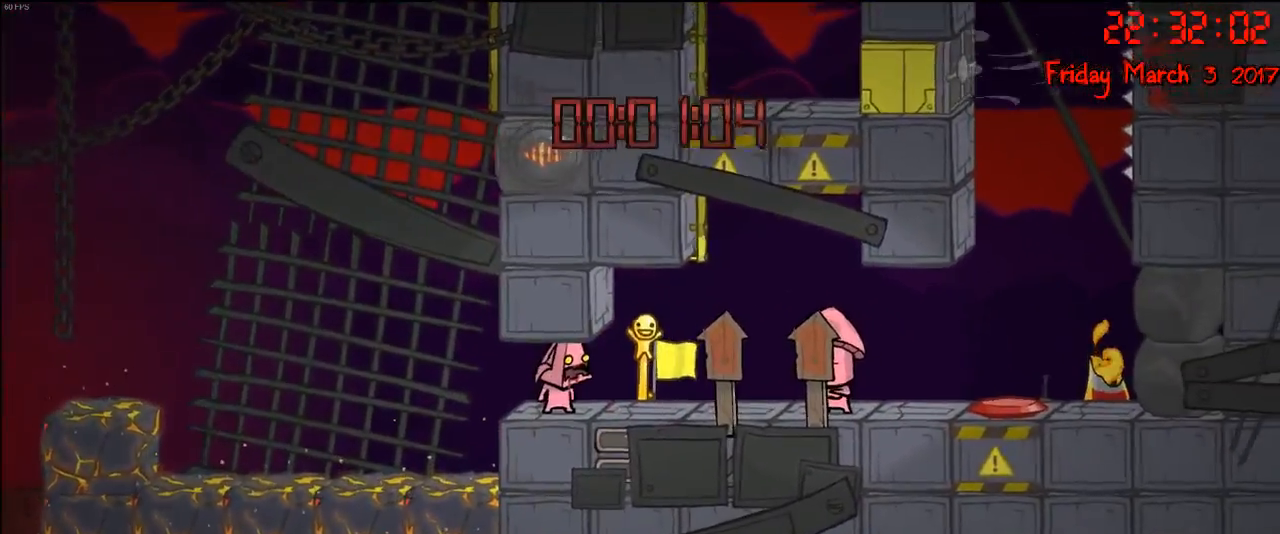
{"buttons": [], "left_stick": "left", "right_stick": "center", "events": [[267, "left_stick", "left"]]}
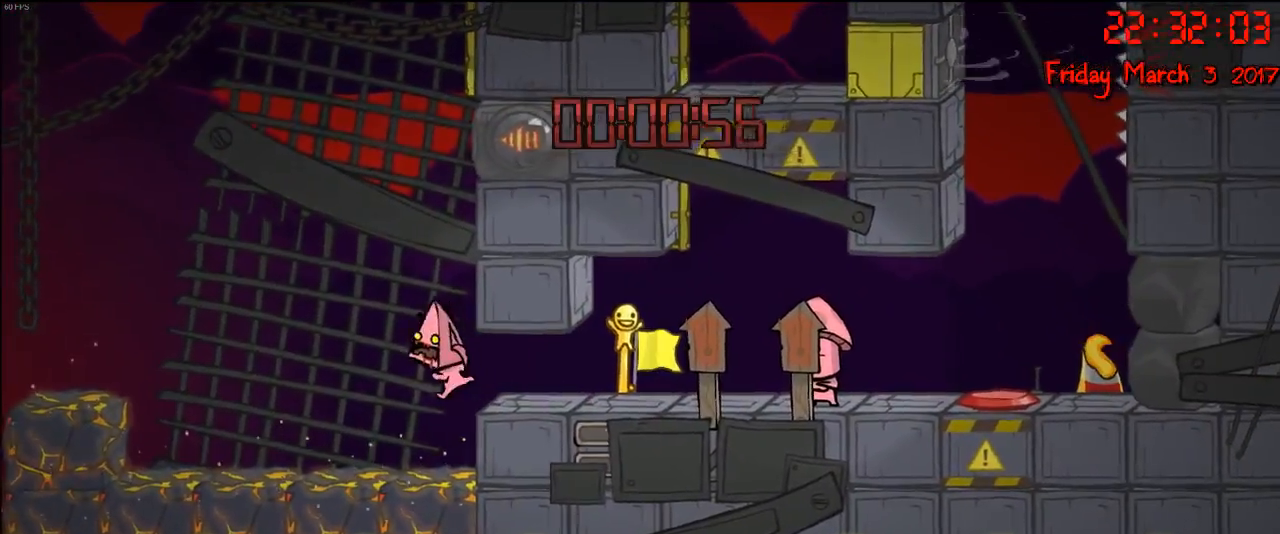
{"buttons": [], "left_stick": "left", "right_stick": "center", "events": [[33, "A", "down"], [233, "A", "up"]]}
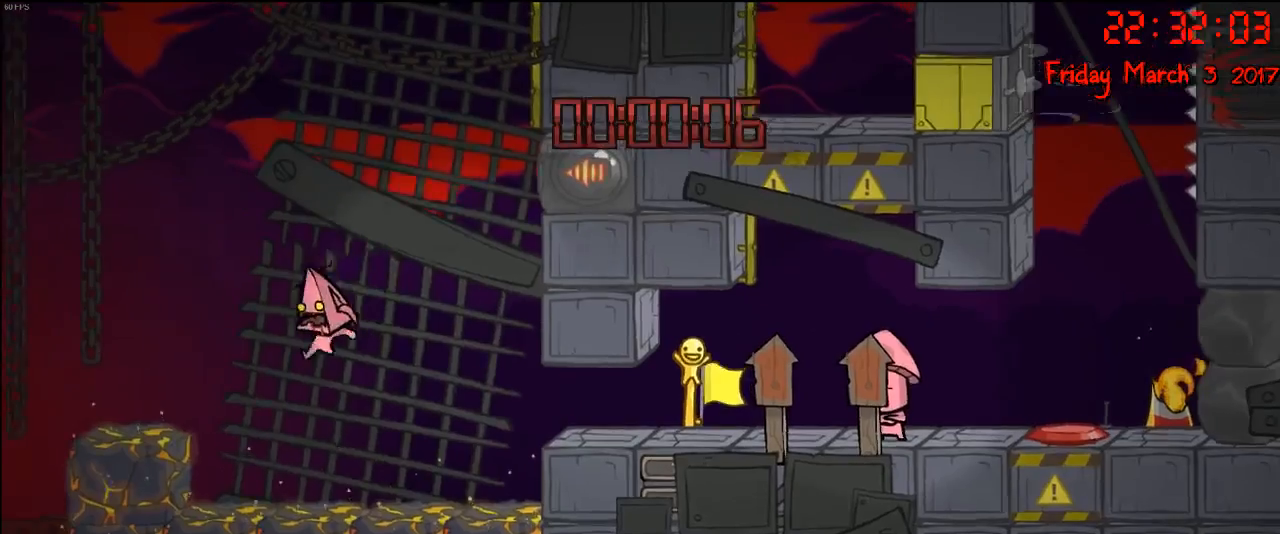
{"buttons": [], "left_stick": "left", "right_stick": "center", "events": [[83, "A", "down"], [450, "A", "up"]]}
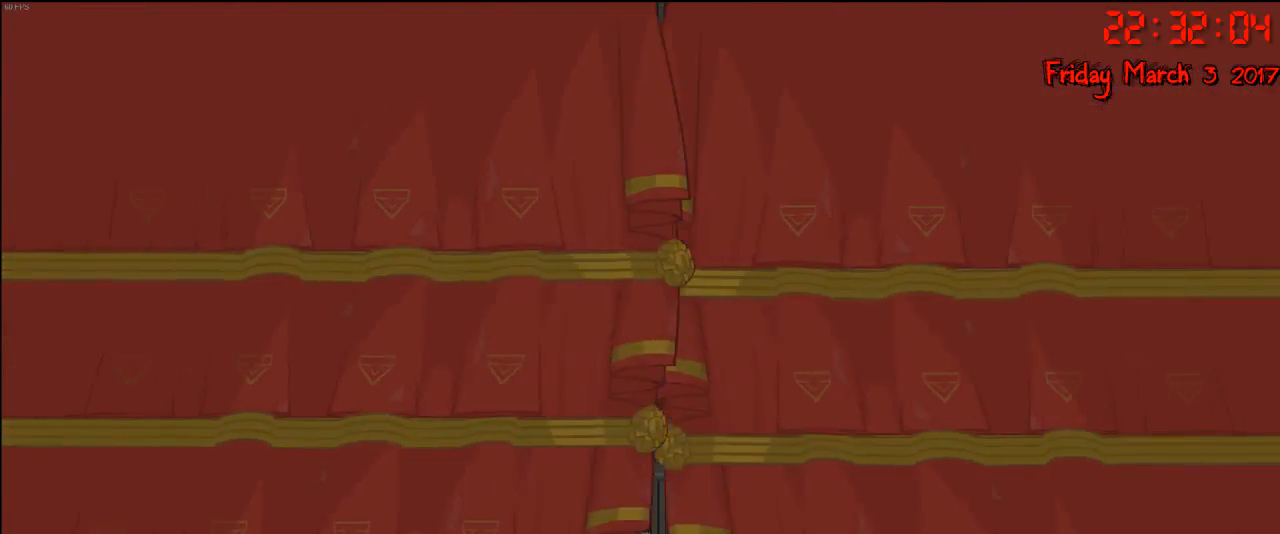
{"buttons": [], "left_stick": "center", "right_stick": "center", "events": [[83, "left_stick", "center"]]}
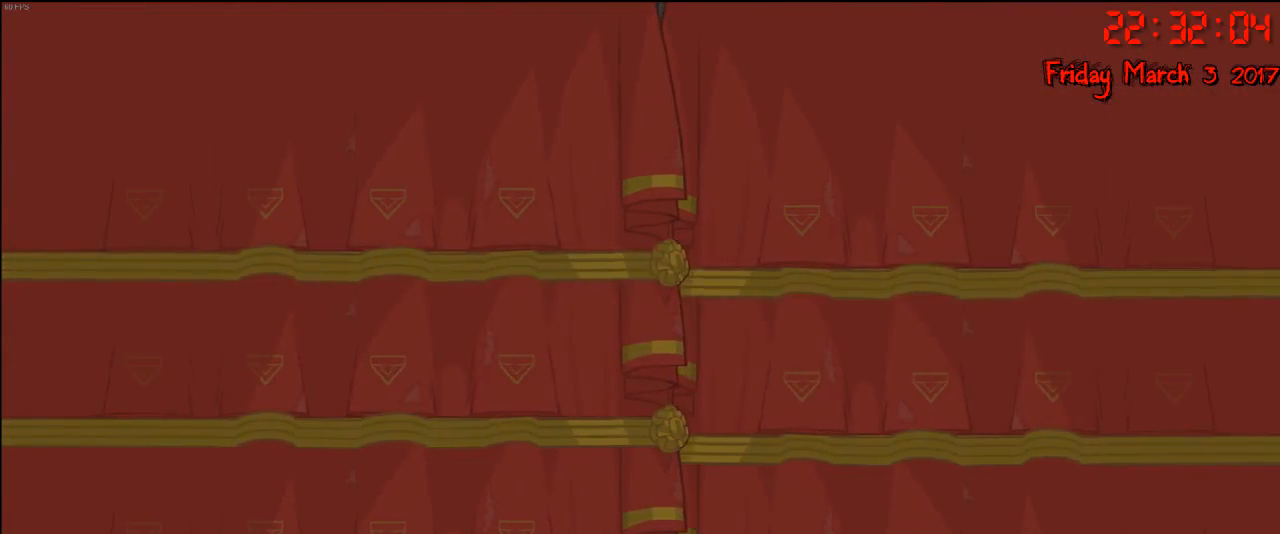
{"buttons": [], "left_stick": "center", "right_stick": "center", "events": []}
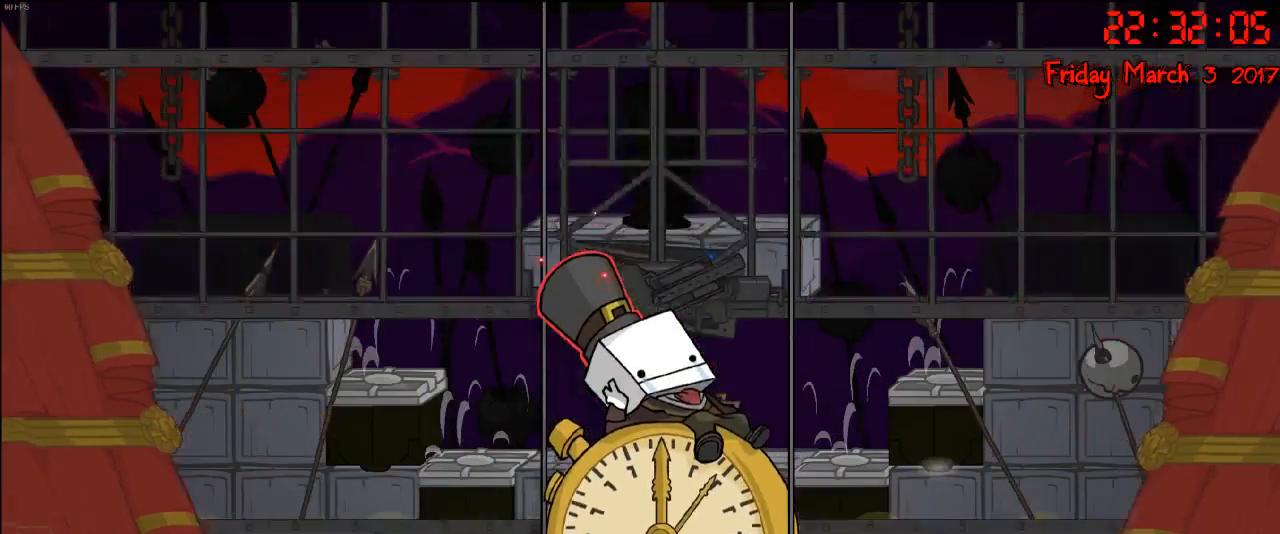
{"buttons": [], "left_stick": "center", "right_stick": "center", "events": []}
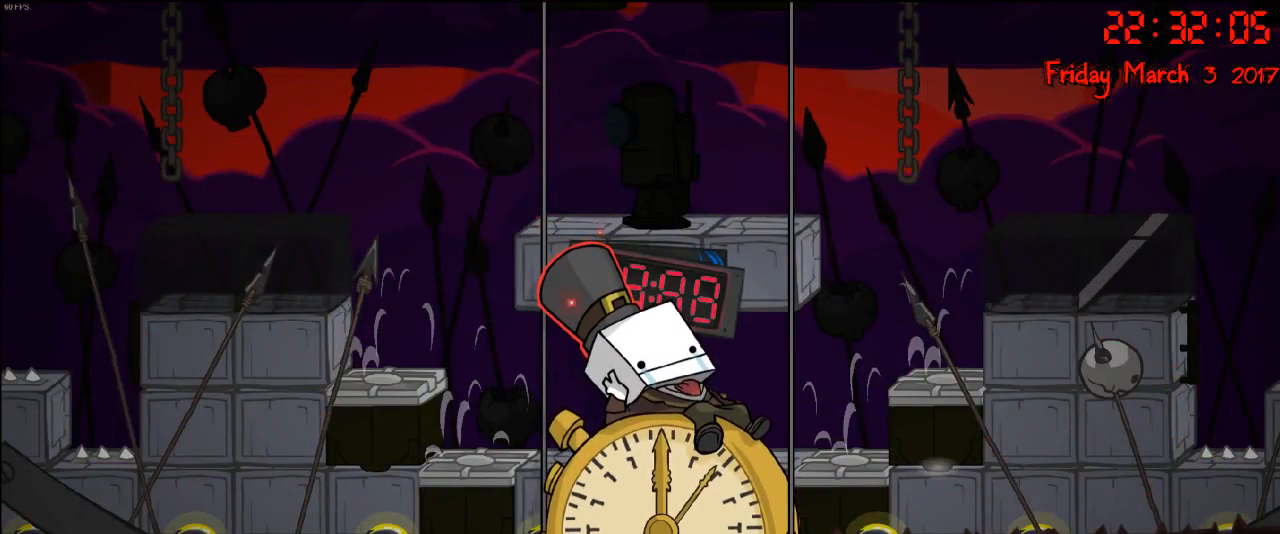
{"buttons": [], "left_stick": "center", "right_stick": "center", "events": []}
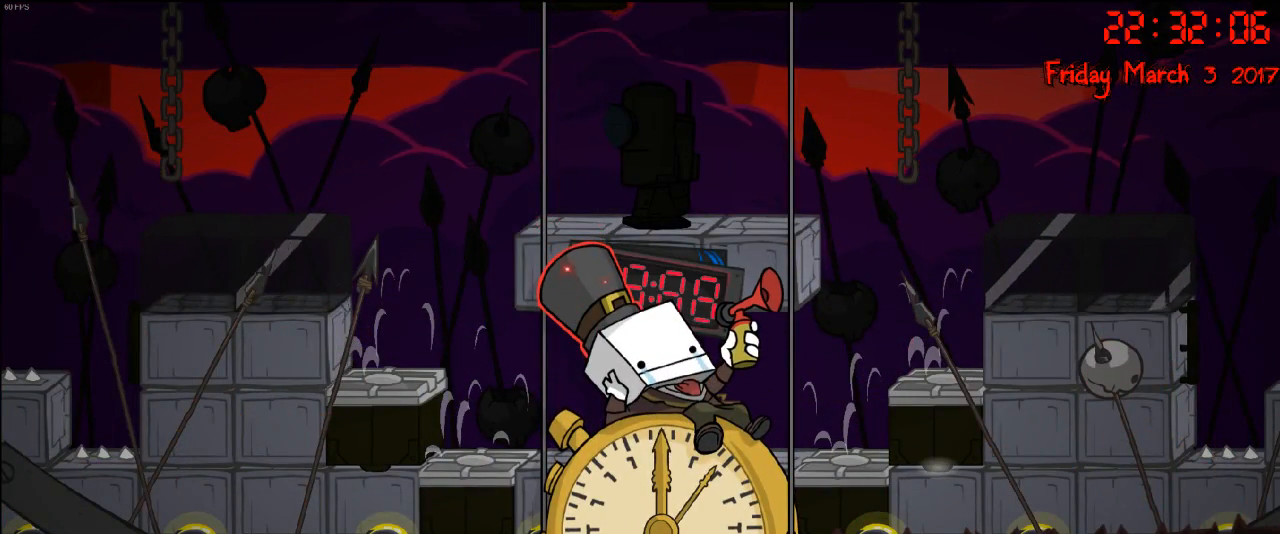
{"buttons": [], "left_stick": "right", "right_stick": "center", "events": [[433, "left_stick", "right"]]}
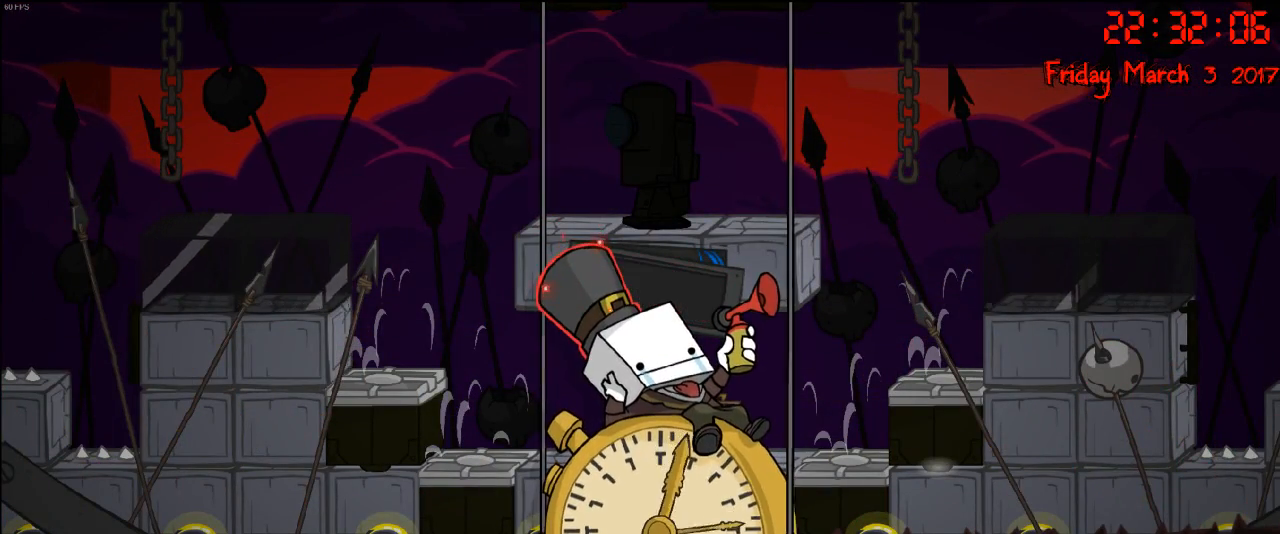
{"buttons": [], "left_stick": "right", "right_stick": "center", "events": []}
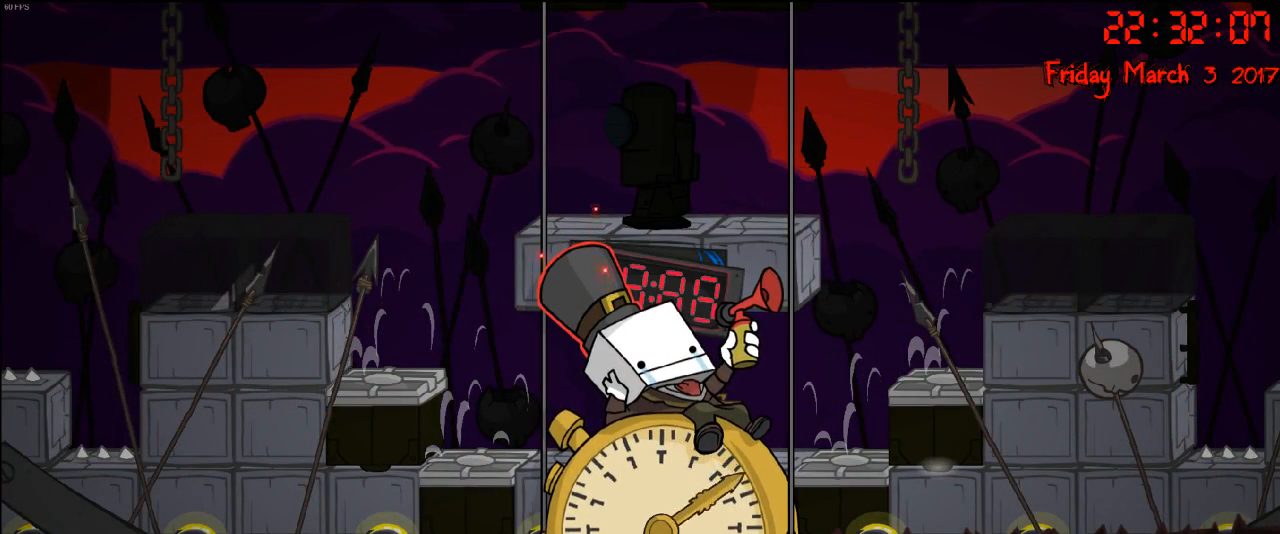
{"buttons": [], "left_stick": "right", "right_stick": "center", "events": []}
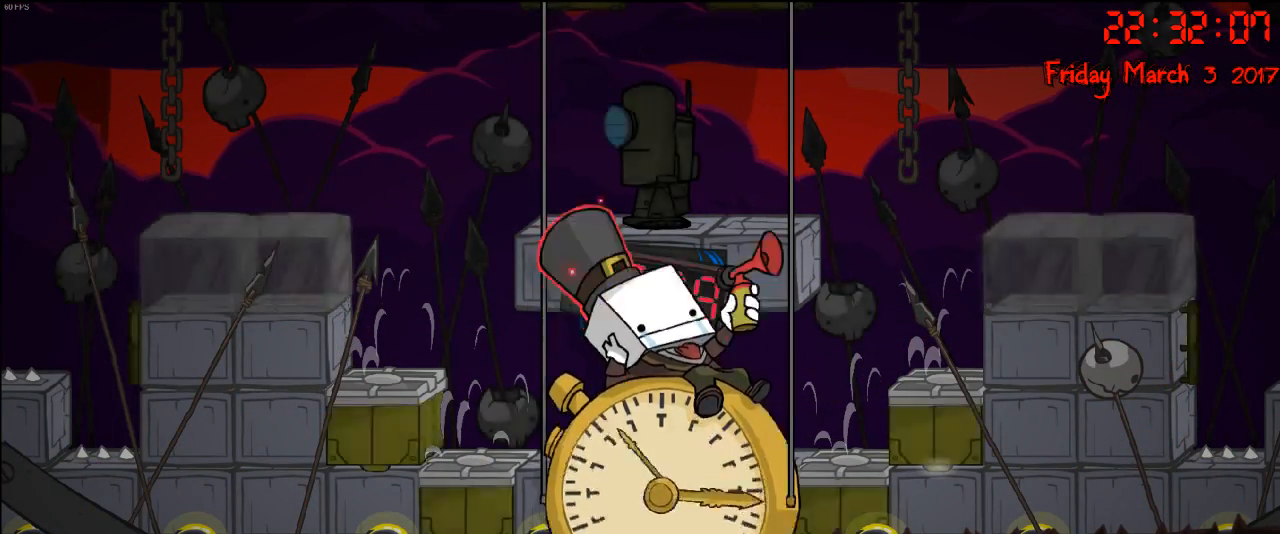
{"buttons": [], "left_stick": "right", "right_stick": "center", "events": []}
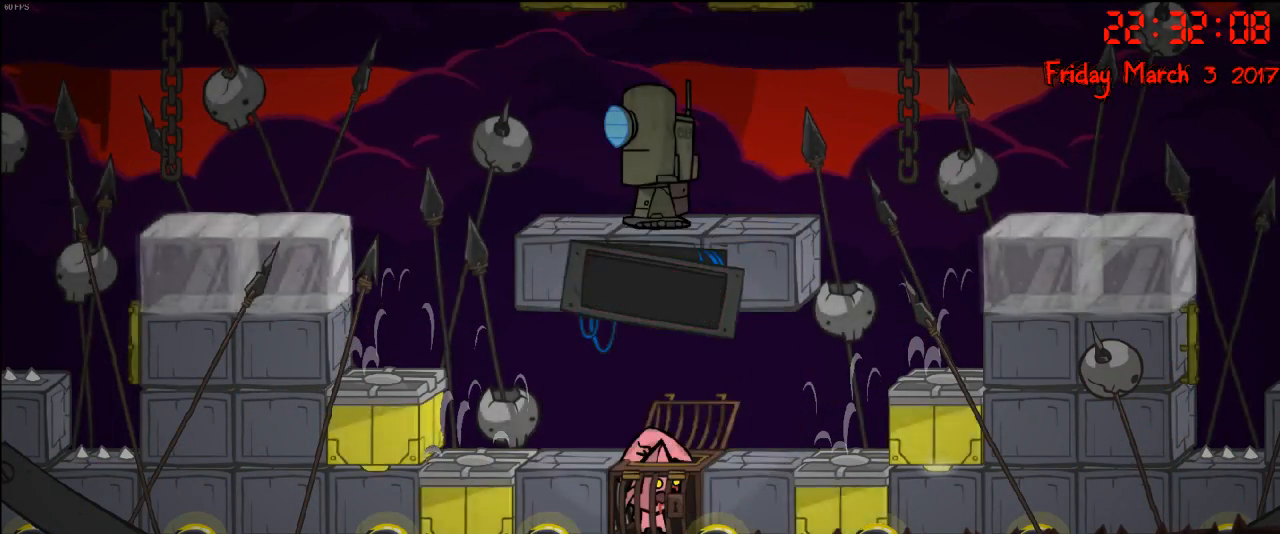
{"buttons": ["A"], "left_stick": "right", "right_stick": "center", "events": [[483, "A", "down"]]}
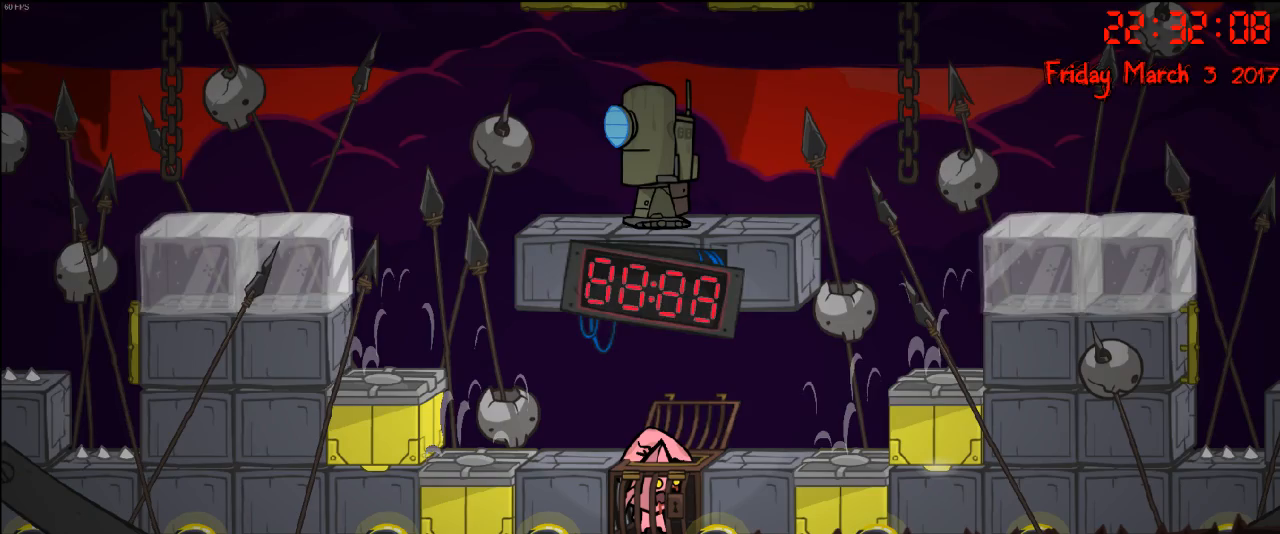
{"buttons": ["A"], "left_stick": "right", "right_stick": "center", "events": [[117, "A", "up"], [250, "A", "down"], [400, "A", "up"], [450, "A", "down"]]}
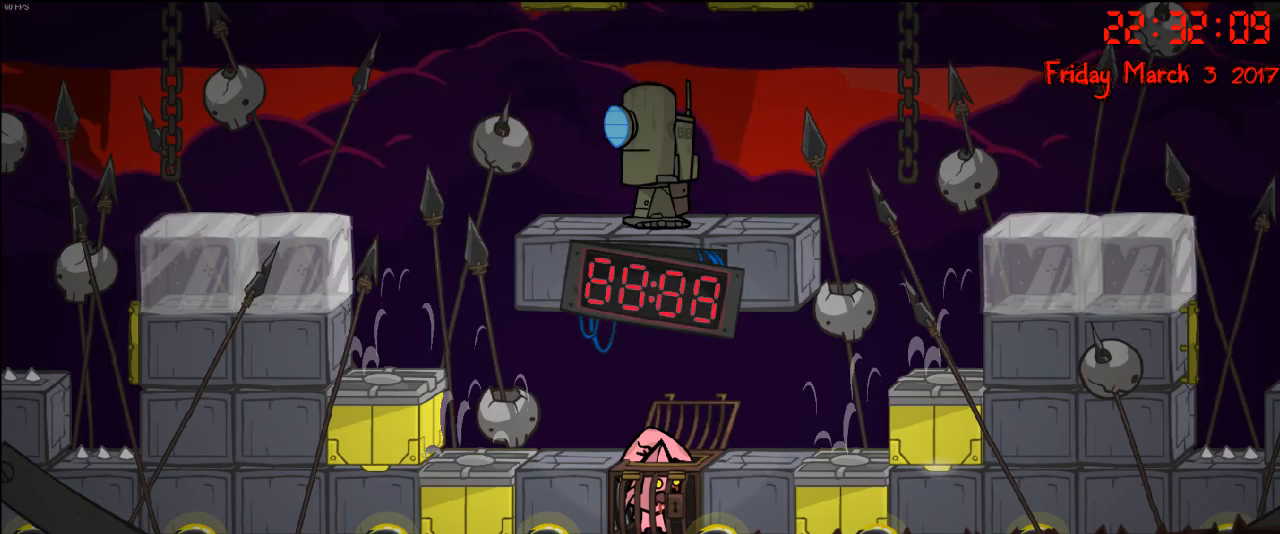
{"buttons": [], "left_stick": "right", "right_stick": "center", "events": [[83, "A", "up"], [150, "A", "down"], [300, "A", "up"], [367, "A", "down"], [483, "A", "up"]]}
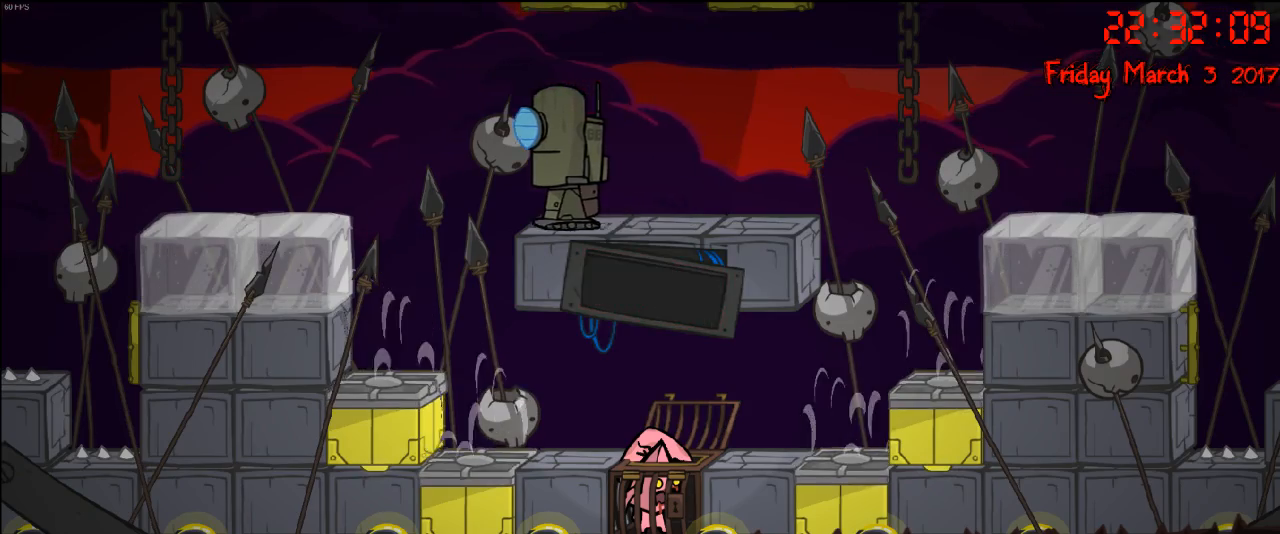
{"buttons": [], "left_stick": "right", "right_stick": "center", "events": [[117, "A", "down"], [250, "A", "up"], [350, "A", "down"], [483, "A", "up"]]}
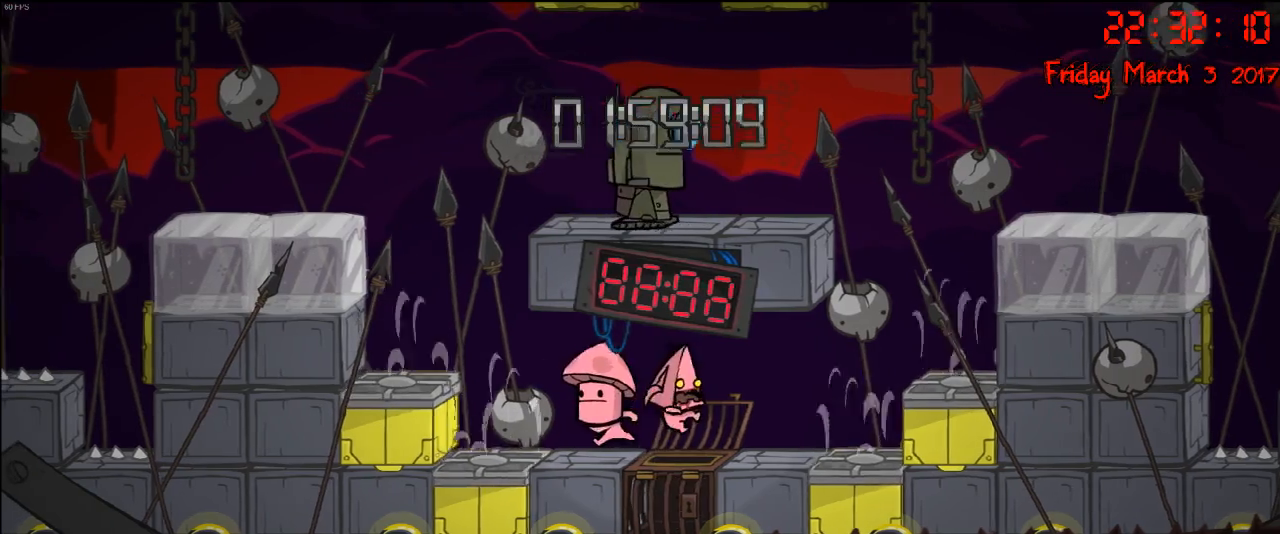
{"buttons": [], "left_stick": "right", "right_stick": "center", "events": [[67, "A", "down"], [167, "A", "up"]]}
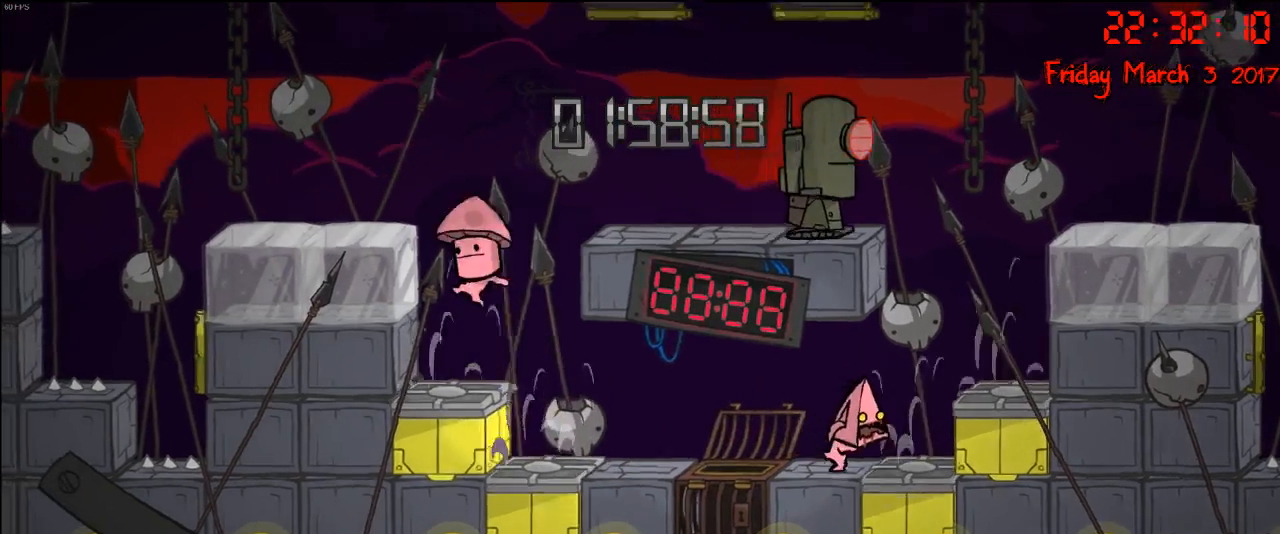
{"buttons": ["A"], "left_stick": "right", "right_stick": "center"}
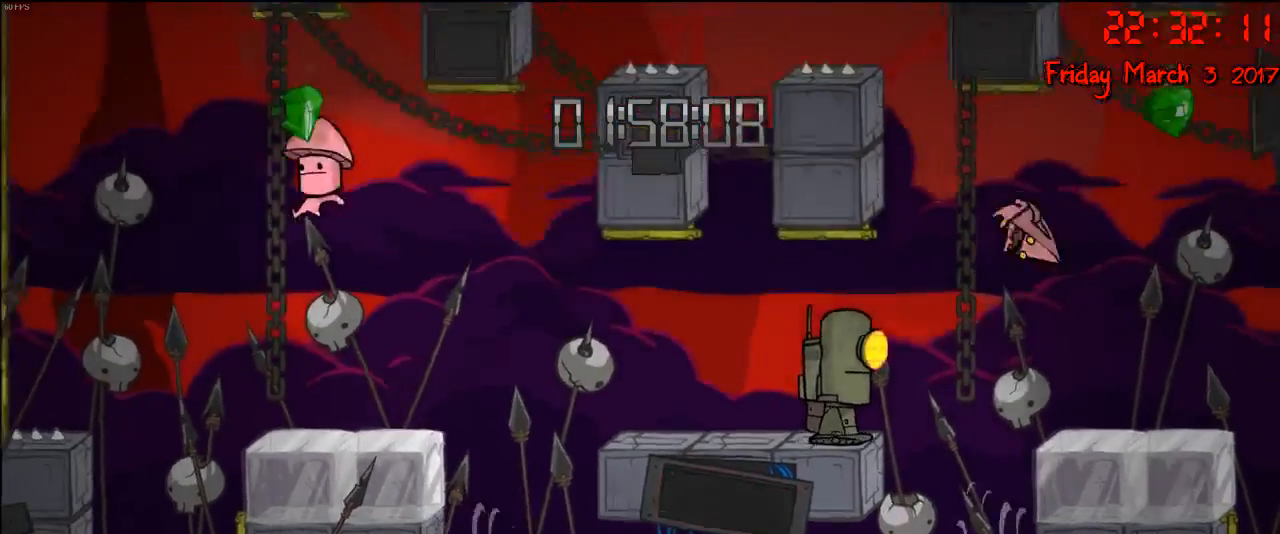
{"buttons": ["A"], "left_stick": "right", "right_stick": "center", "events": [[117, "A", "up"], [383, "A", "down"]]}
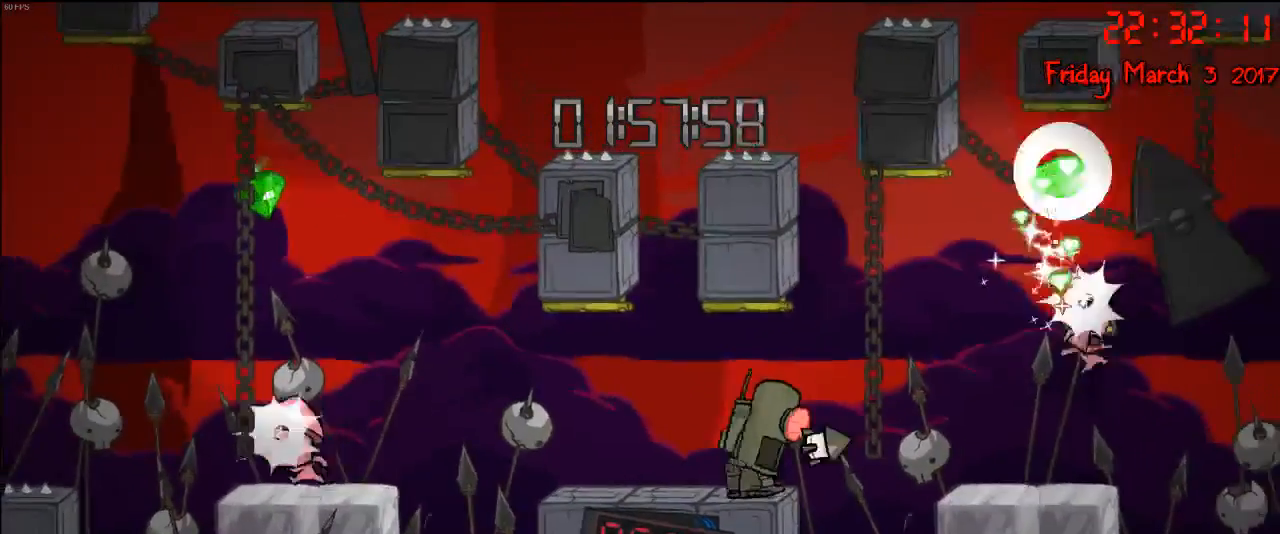
{"buttons": ["A"], "left_stick": "right", "right_stick": "center", "events": [[100, "left_stick", "left"], [133, "A", "up"], [267, "left_stick", "center"], [317, "left_stick", "right"], [400, "A", "down"]]}
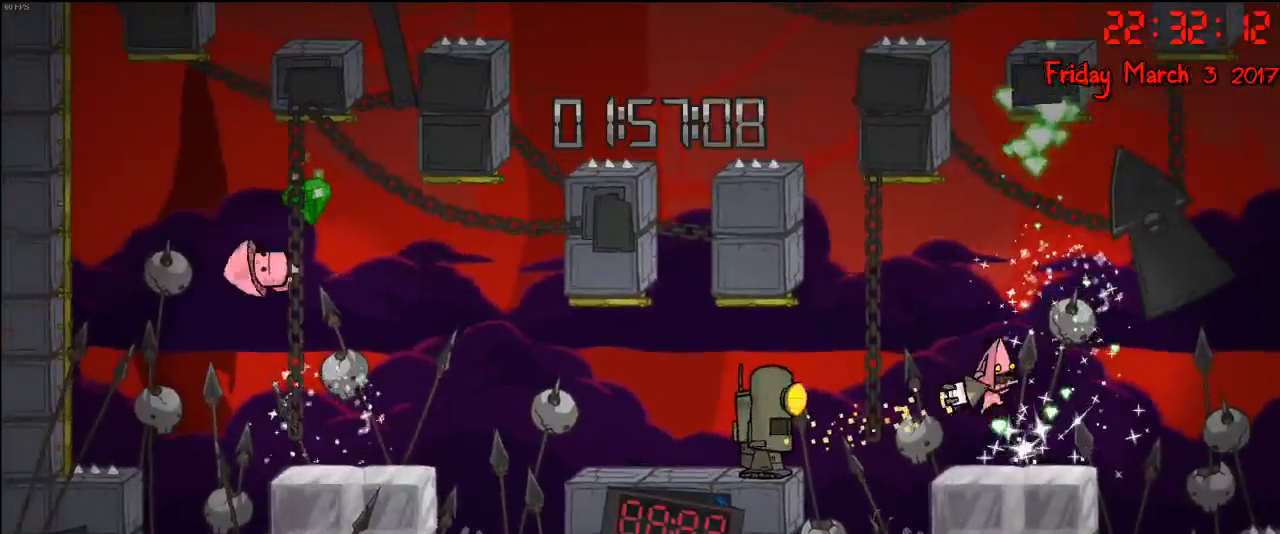
{"buttons": [], "left_stick": "right", "right_stick": "center", "events": [[100, "A", "up"]]}
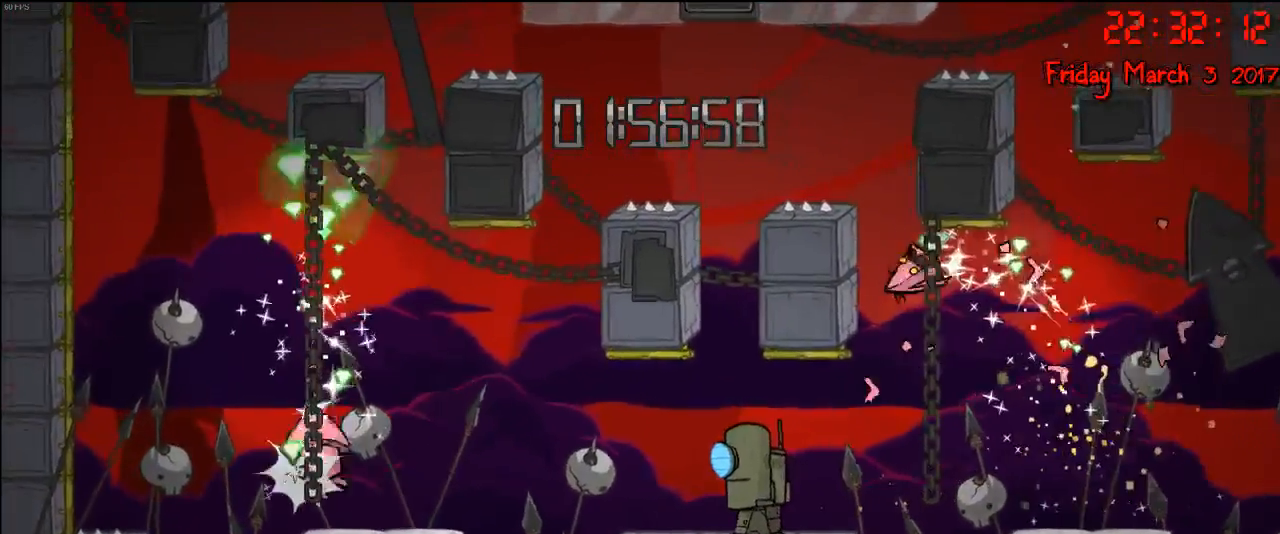
{"buttons": [], "left_stick": "center", "right_stick": "center", "events": [[67, "left_stick", "center"]]}
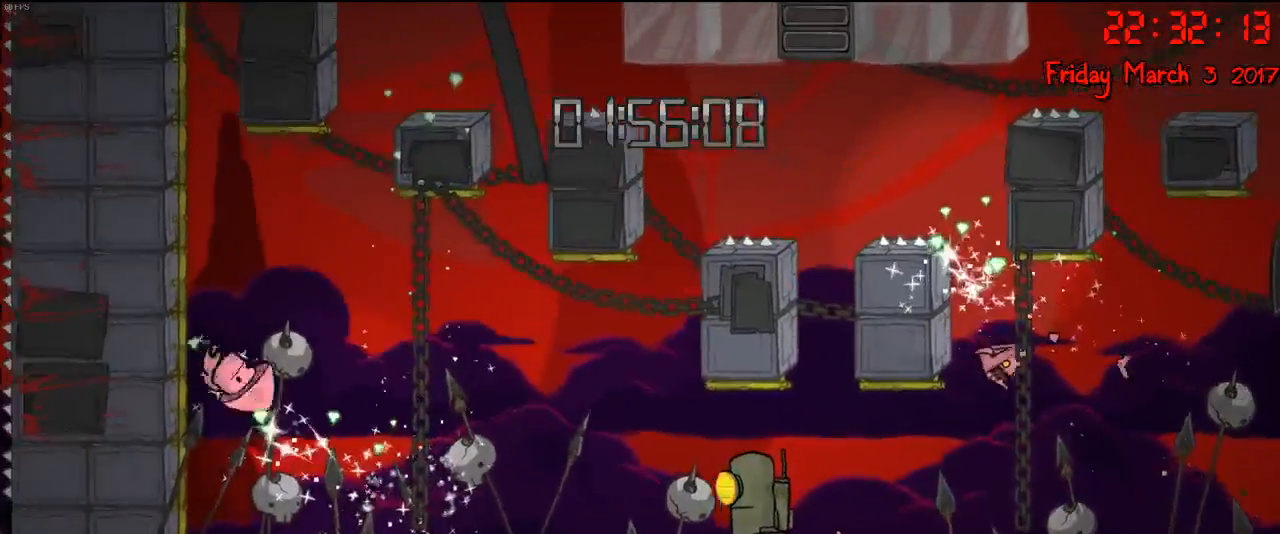
{"buttons": [], "left_stick": "right", "right_stick": "center", "events": [[183, "left_stick", "right"]]}
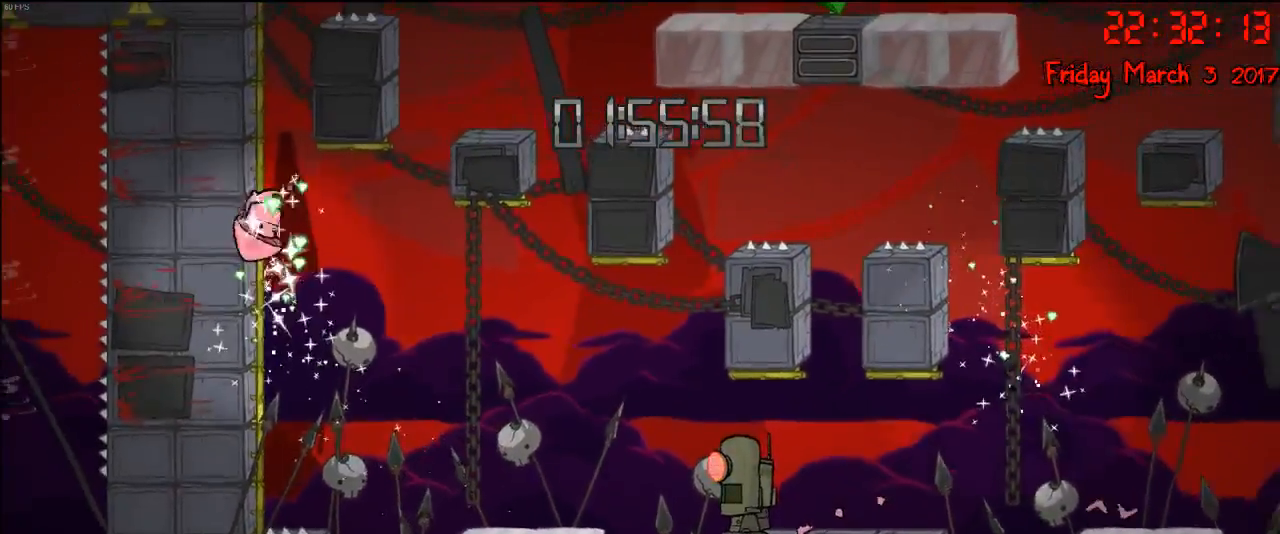
{"buttons": [], "left_stick": "right", "right_stick": "center", "events": []}
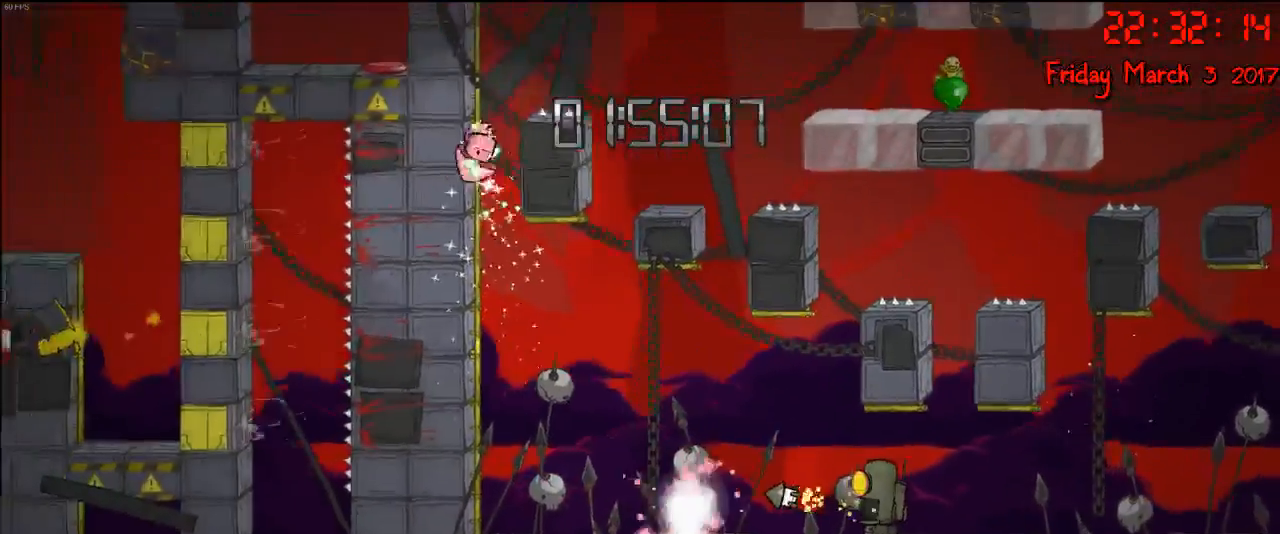
{"buttons": ["A"], "left_stick": "right", "right_stick": "center", "events": [[367, "A", "down"]]}
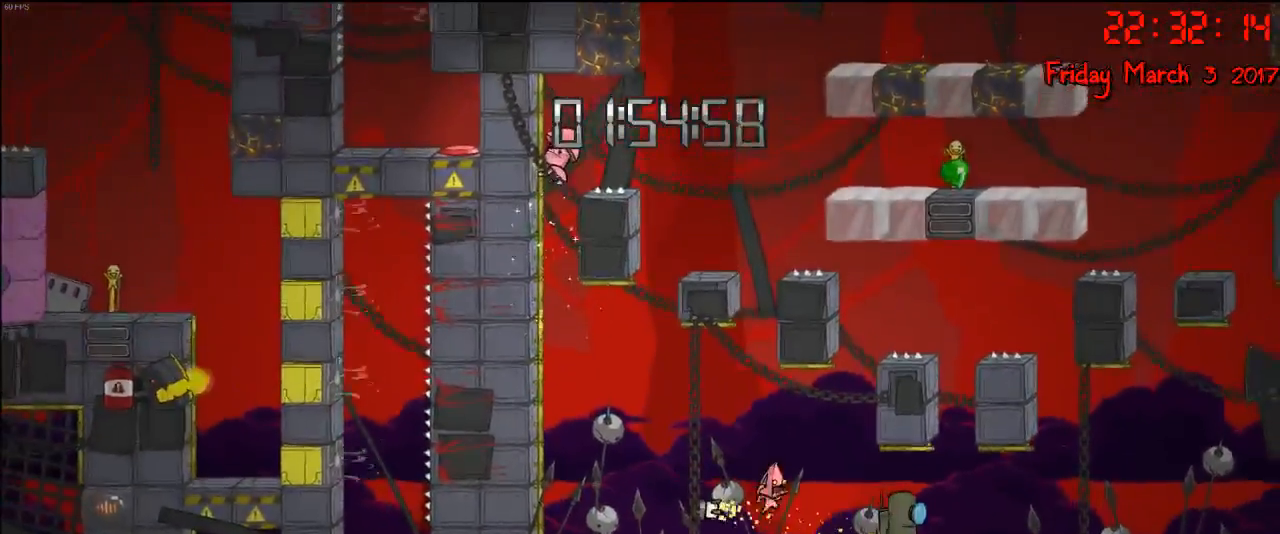
{"buttons": [], "left_stick": "right", "right_stick": "center"}
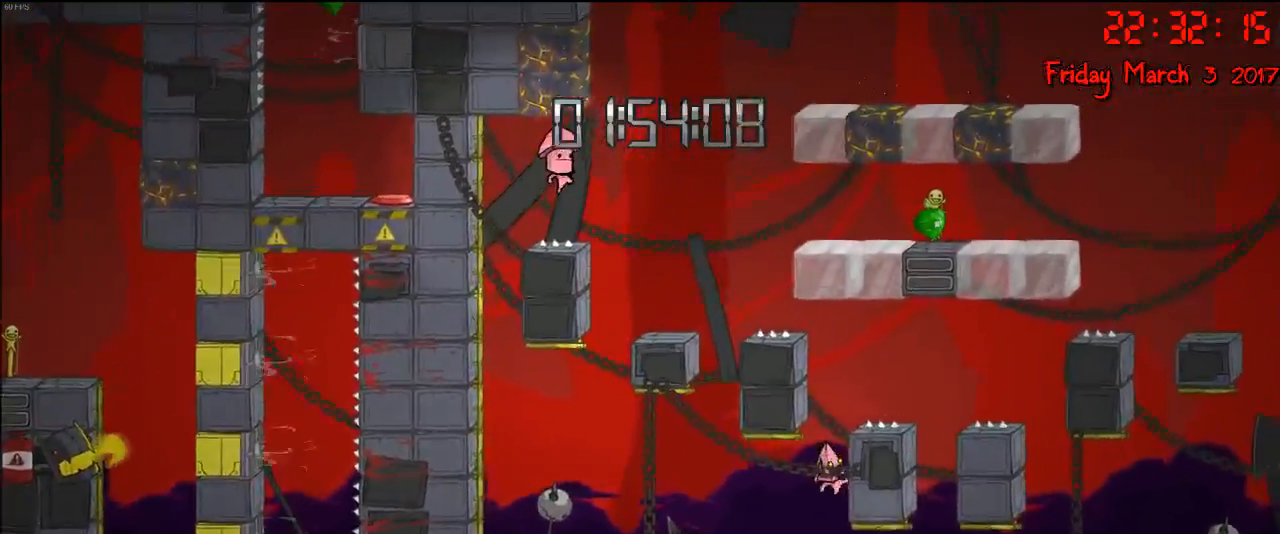
{"buttons": [], "left_stick": "right", "right_stick": "center", "events": [[200, "A", "down"], [433, "A", "up"]]}
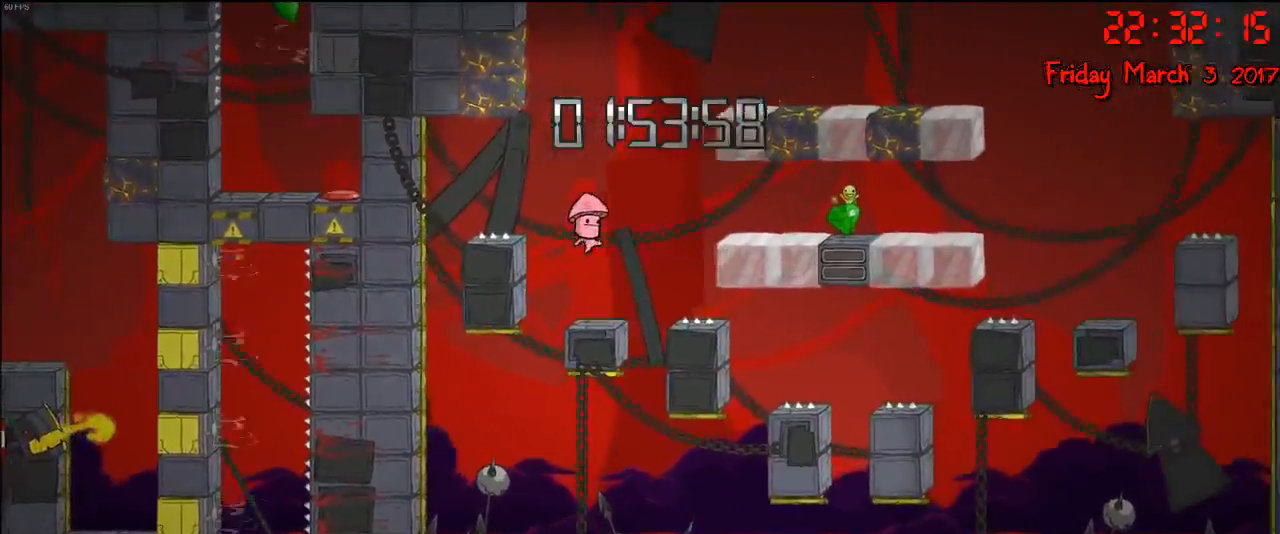
{"buttons": [], "left_stick": "right", "right_stick": "center", "events": [[117, "A", "down"], [350, "A", "up"]]}
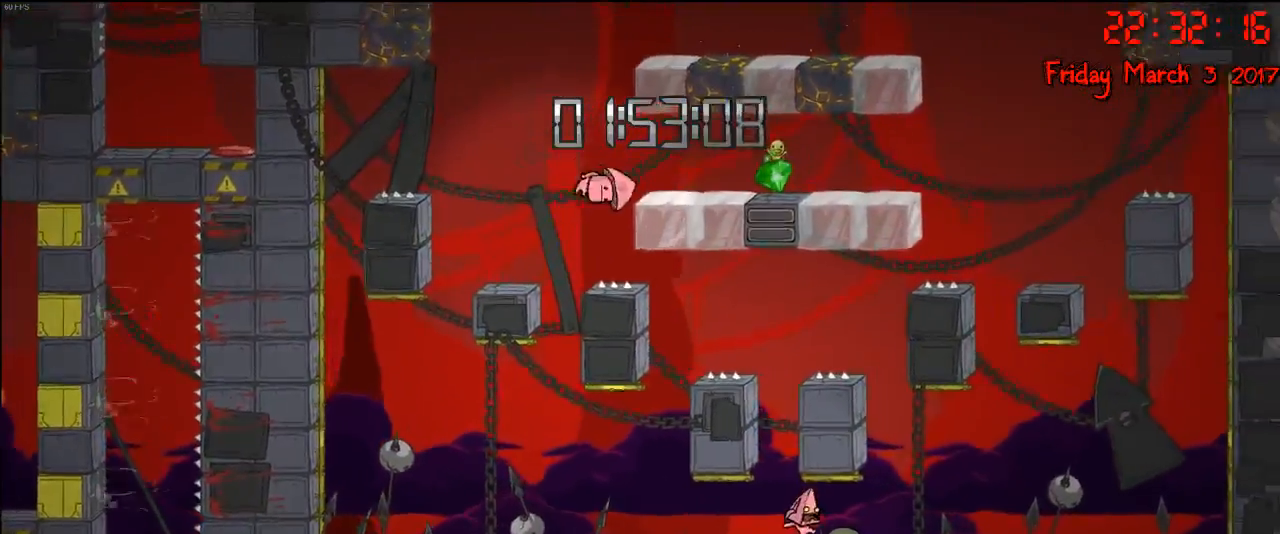
{"buttons": [], "left_stick": "right", "right_stick": "center", "events": [[317, "left_stick", "center"], [500, "left_stick", "right"]]}
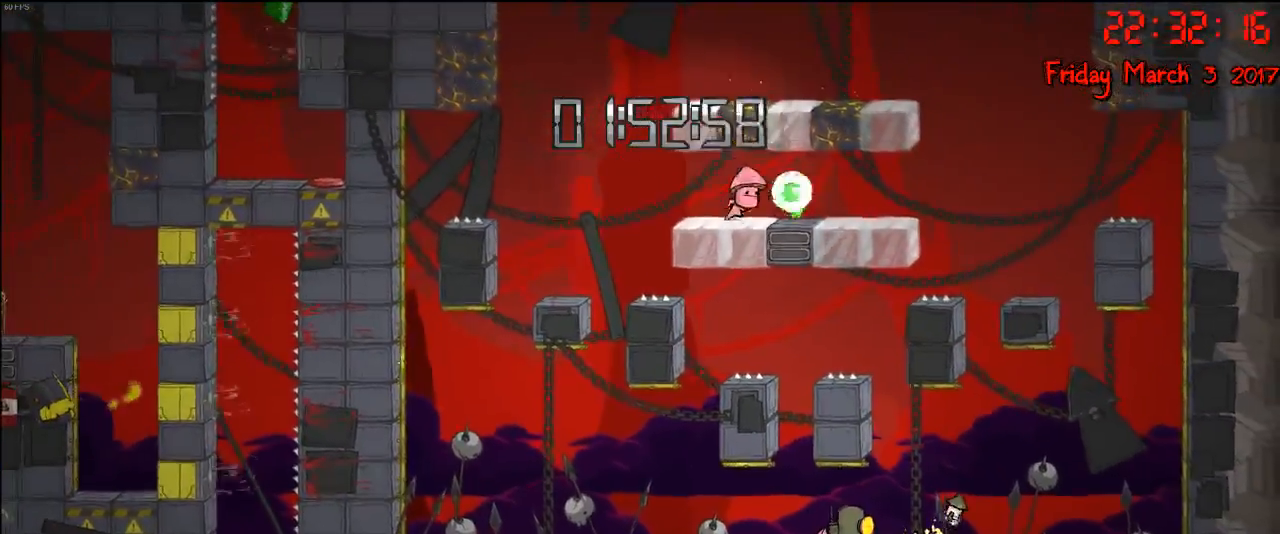
{"buttons": [], "left_stick": "center", "right_stick": "center", "events": [[33, "B", "down"], [233, "B", "up"], [367, "B", "down"], [483, "B", "up"], [483, "left_stick", "center"]]}